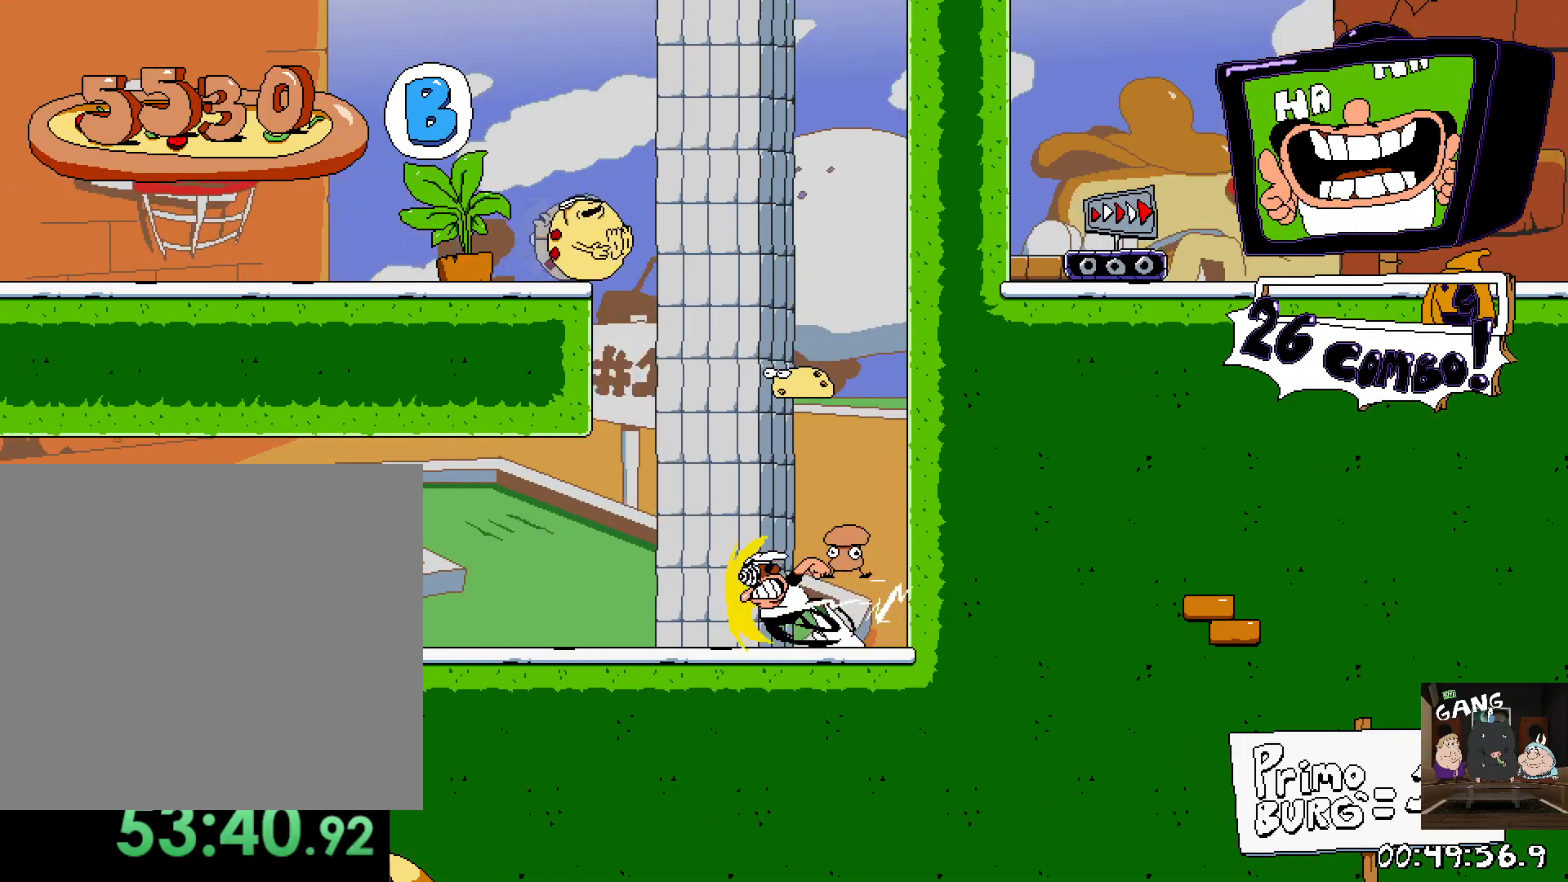
Gameplay with a controller (PlayStation layout); each line is a JSON object with the inputs held at the frame after it. "events" lists button and stick changes between this image and that frame as [ms after this image, input, new state], when the widget could be followed in between.
{"buttons": ["R2"], "left_stick": "right", "right_stick": "center", "events": [[33, "left_stick", "center"], [83, "left_stick", "left"], [167, "left_stick", "right"]]}
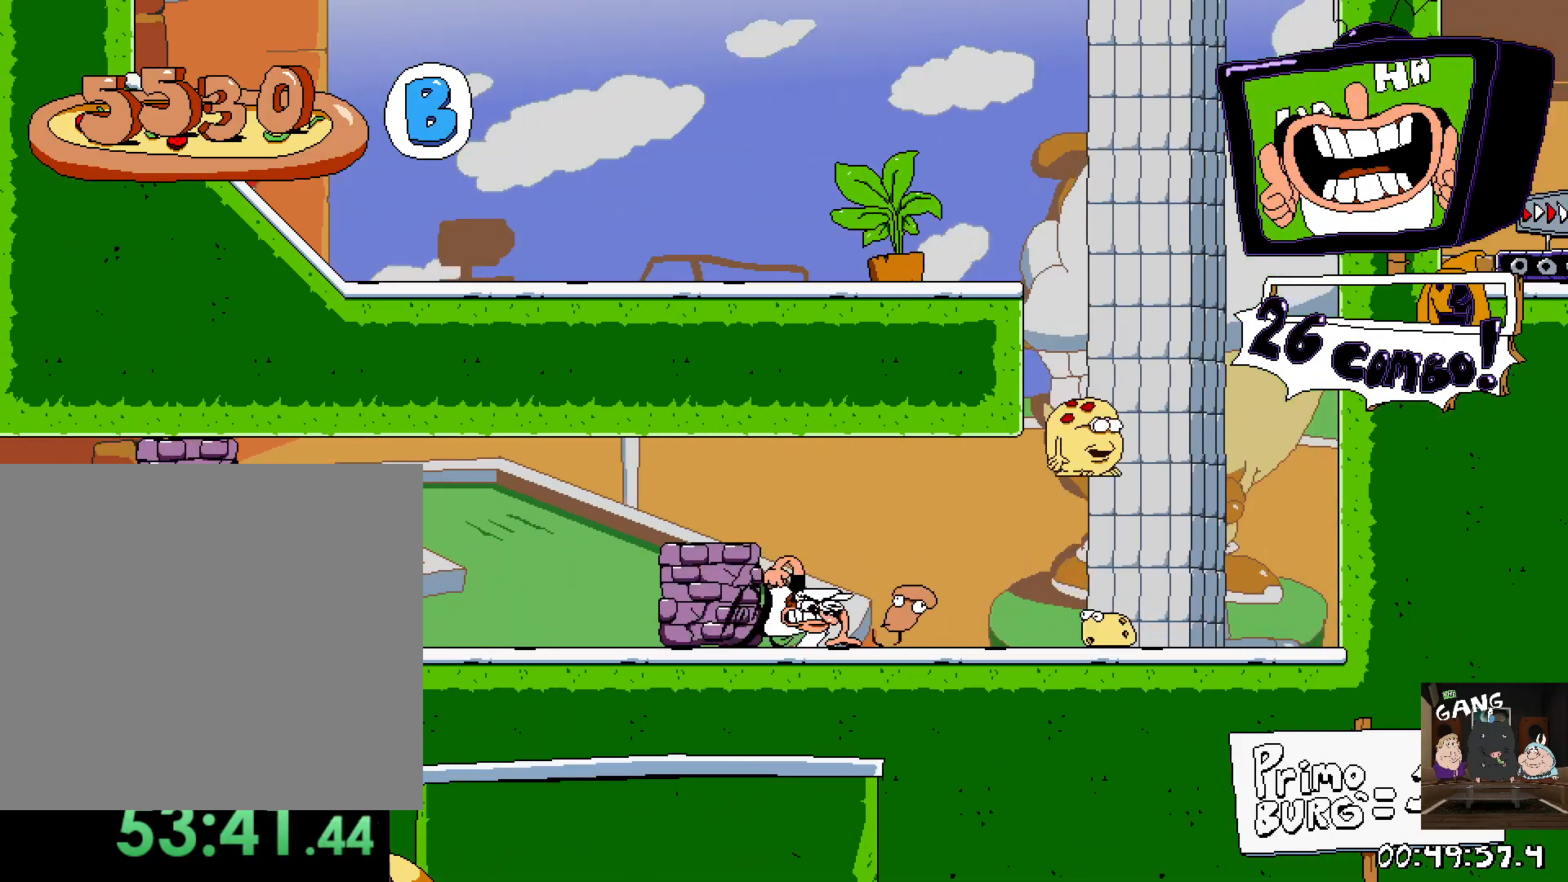
{"buttons": ["SQUARE", "R2"], "left_stick": "center", "right_stick": "center", "events": [[167, "left_stick", "center"], [350, "SQUARE", "down"], [350, "left_stick", "right"], [500, "left_stick", "center"]]}
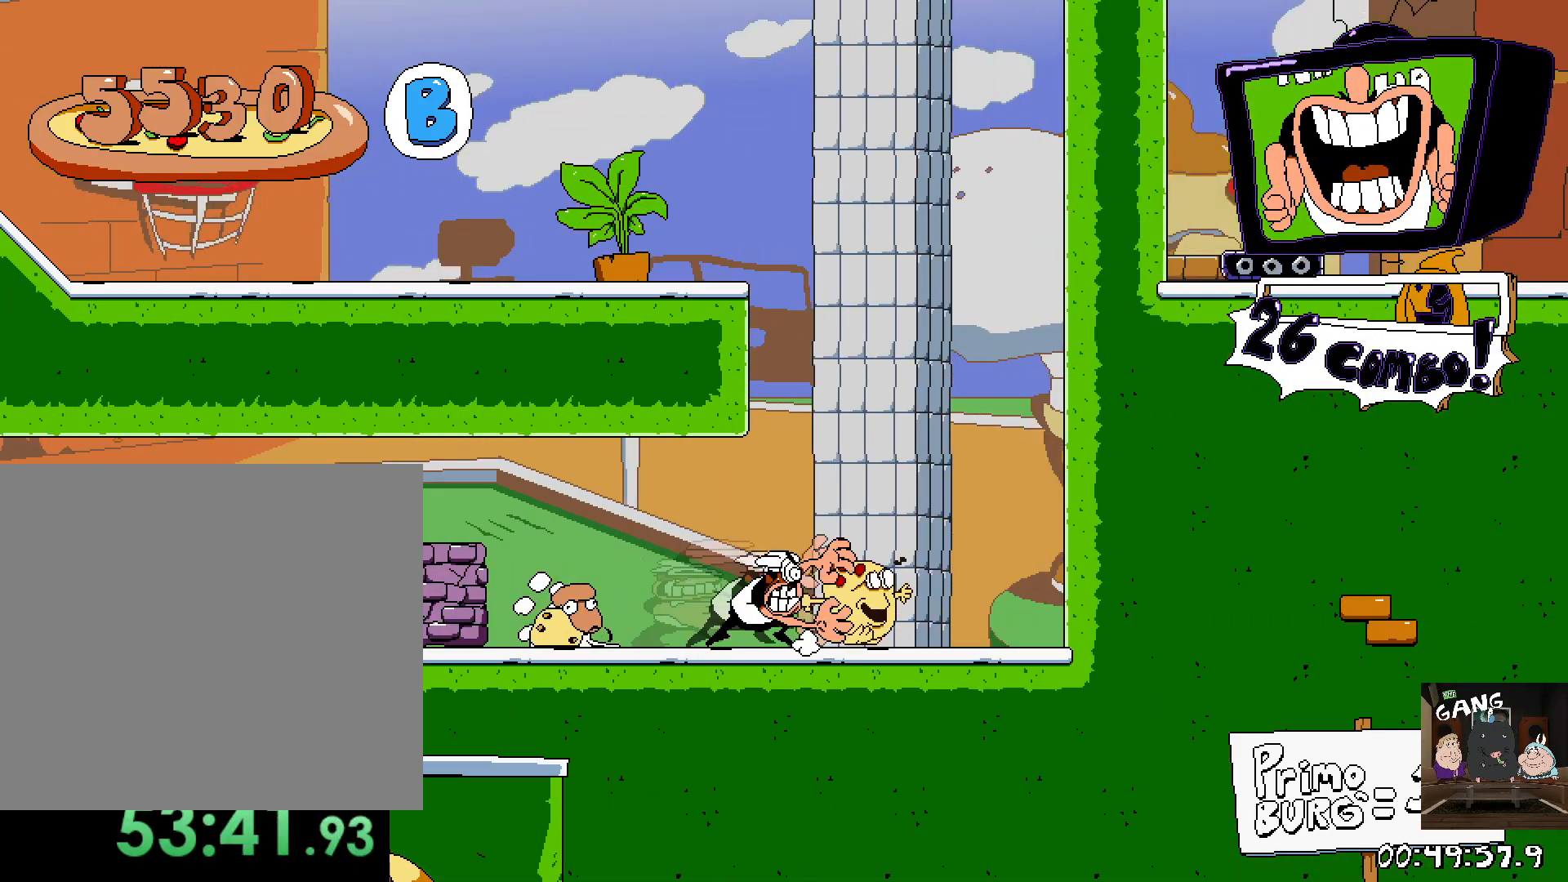
{"buttons": ["R2"], "left_stick": "left", "right_stick": "center", "events": [[50, "left_stick", "up-left"], [67, "SQUARE", "up"], [100, "left_stick", "left"], [317, "SQUARE", "down"], [467, "SQUARE", "up"]]}
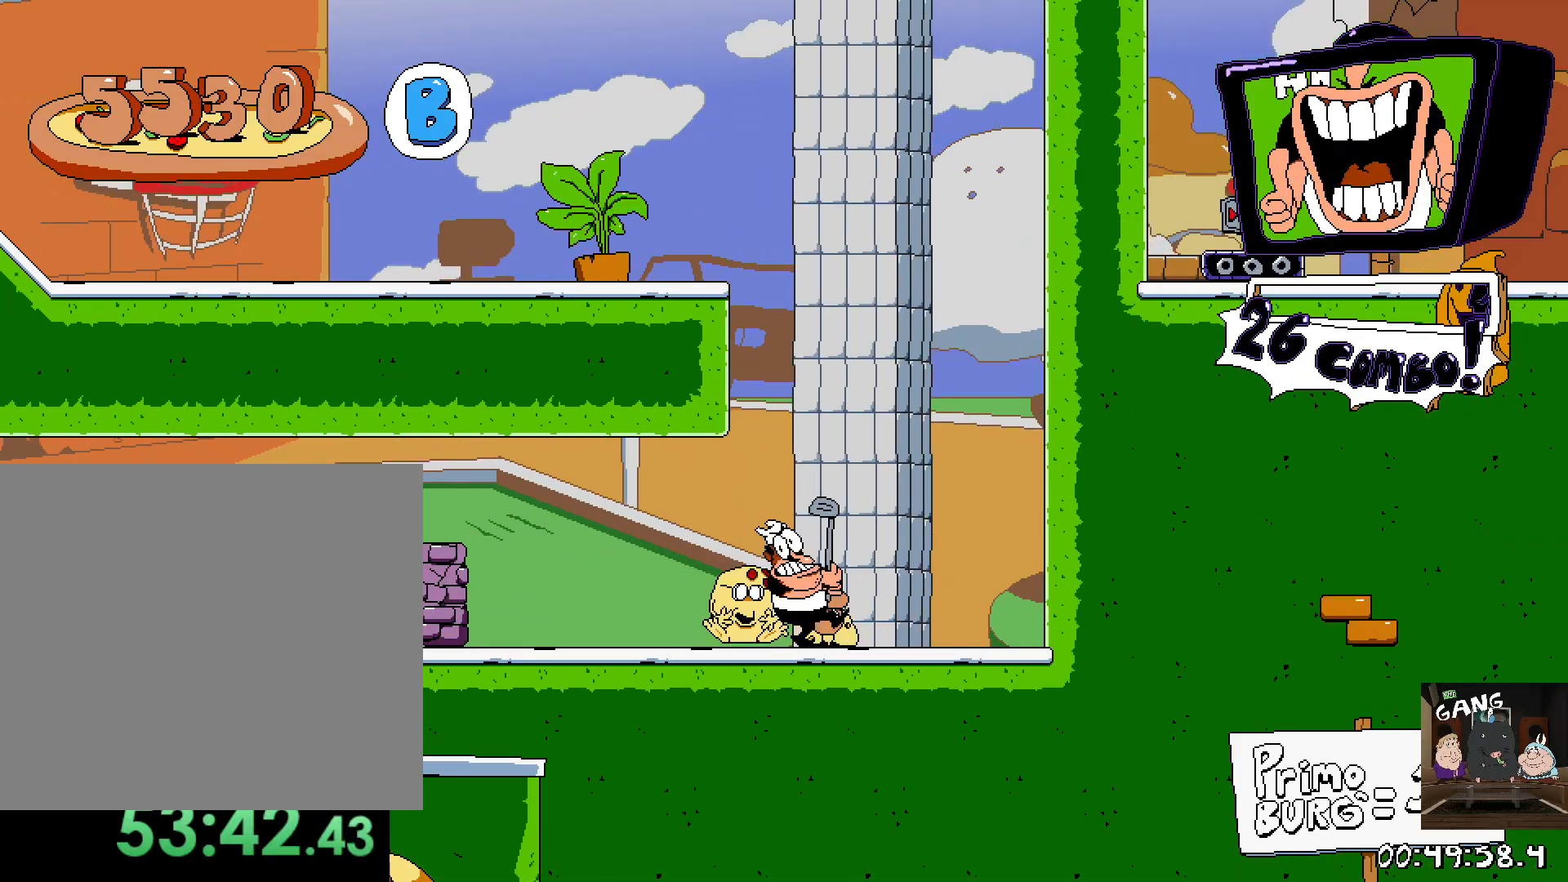
{"buttons": ["R2"], "left_stick": "left", "right_stick": "center", "events": []}
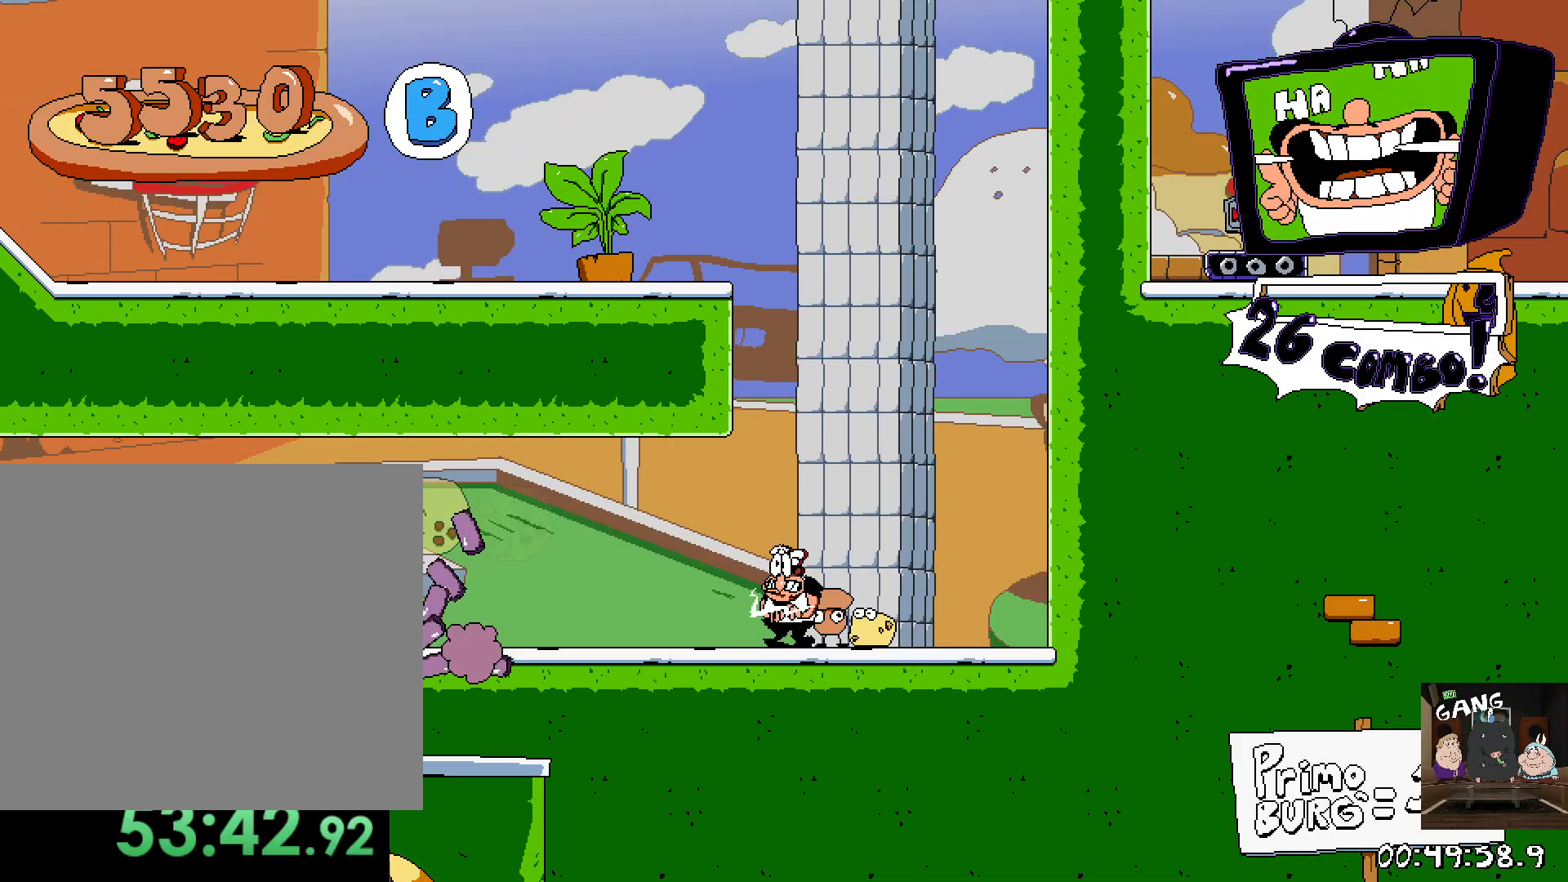
{"buttons": ["R2"], "left_stick": "left", "right_stick": "center", "events": []}
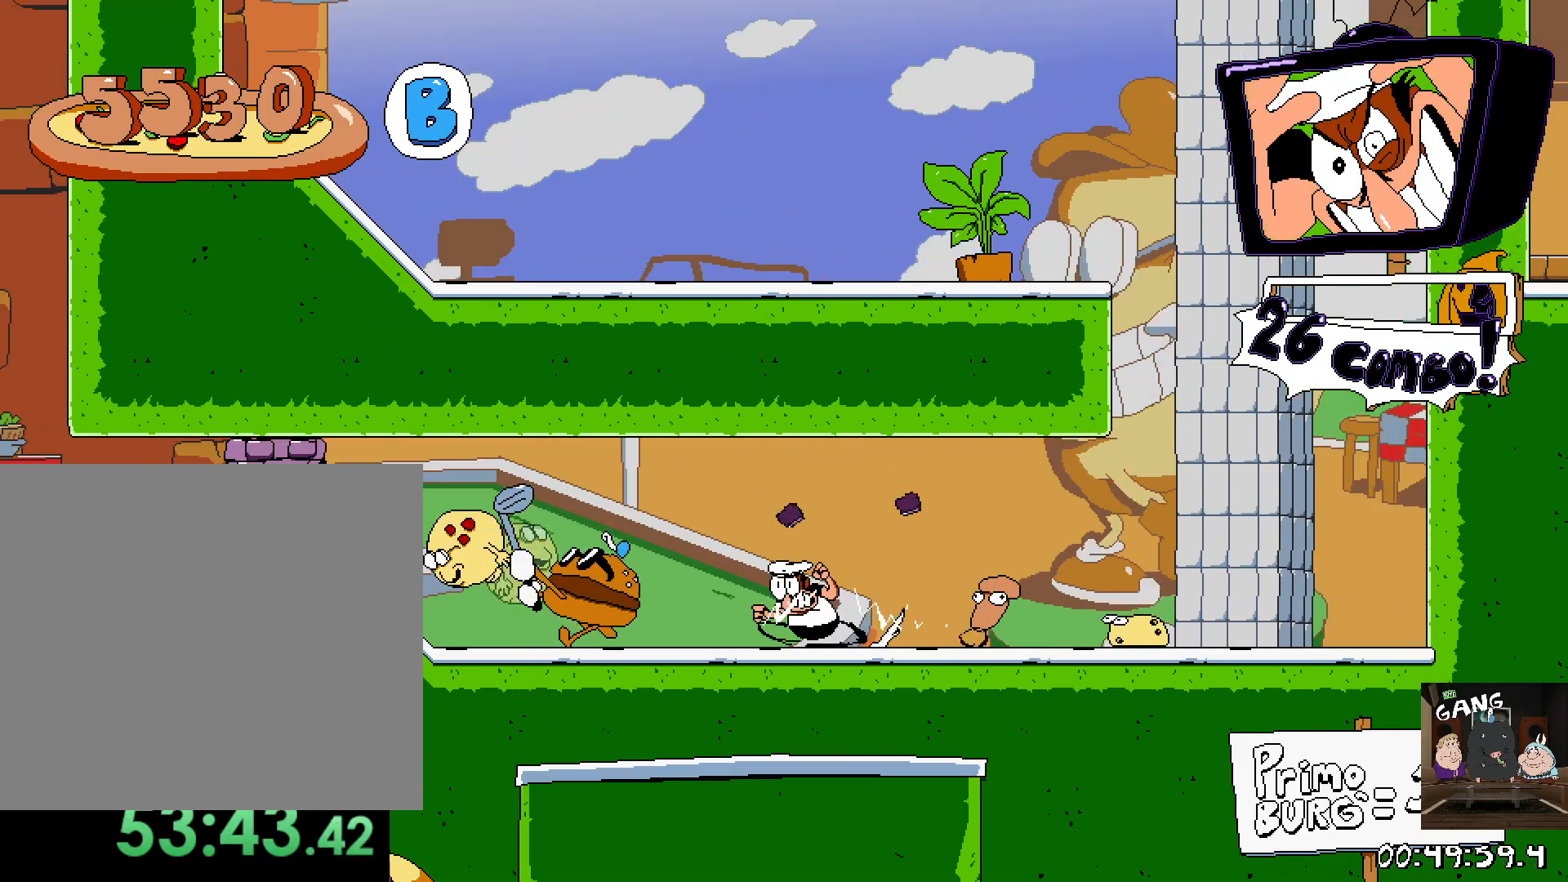
{"buttons": ["R2"], "left_stick": "up-left", "right_stick": "center", "events": [[367, "left_stick", "up-left"]]}
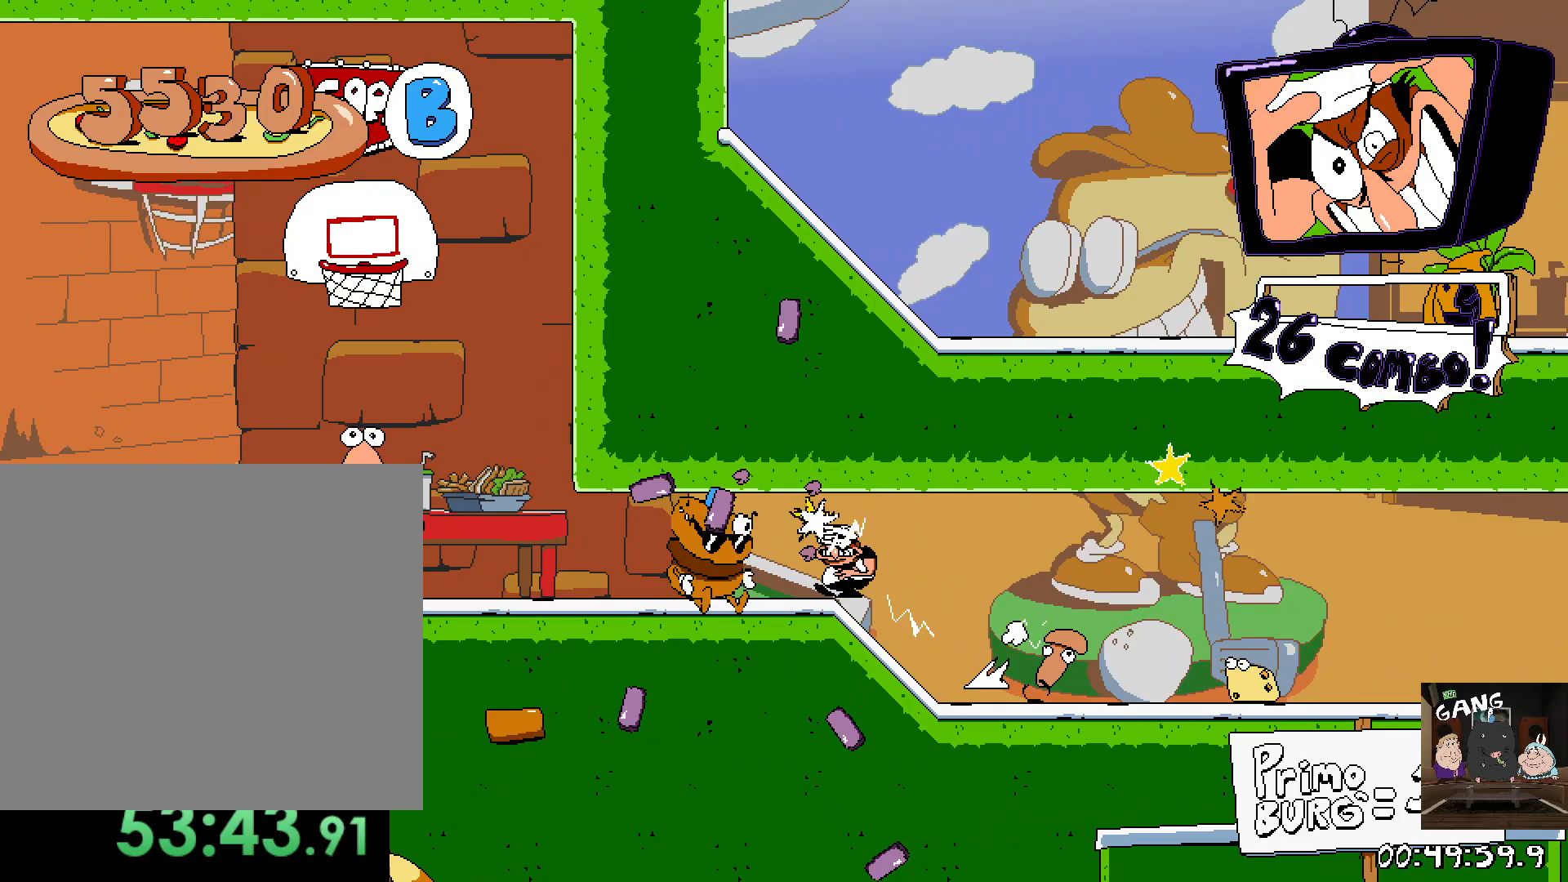
{"buttons": ["R2"], "left_stick": "up", "right_stick": "center", "events": [[300, "left_stick", "up"]]}
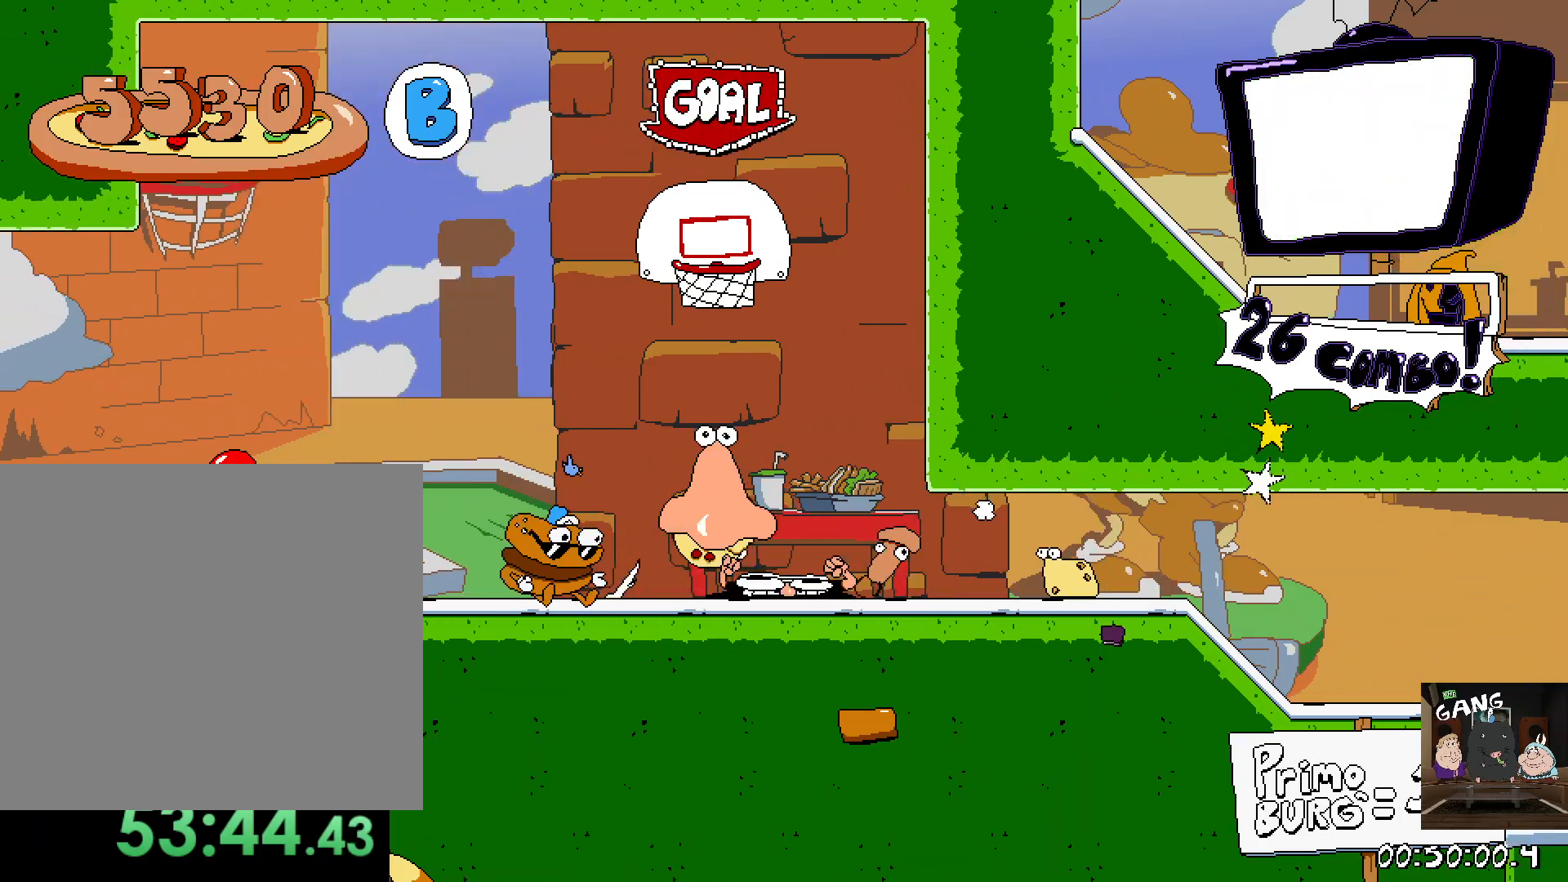
{"buttons": ["R2"], "left_stick": "up-left", "right_stick": "center", "events": [[167, "left_stick", "up-left"]]}